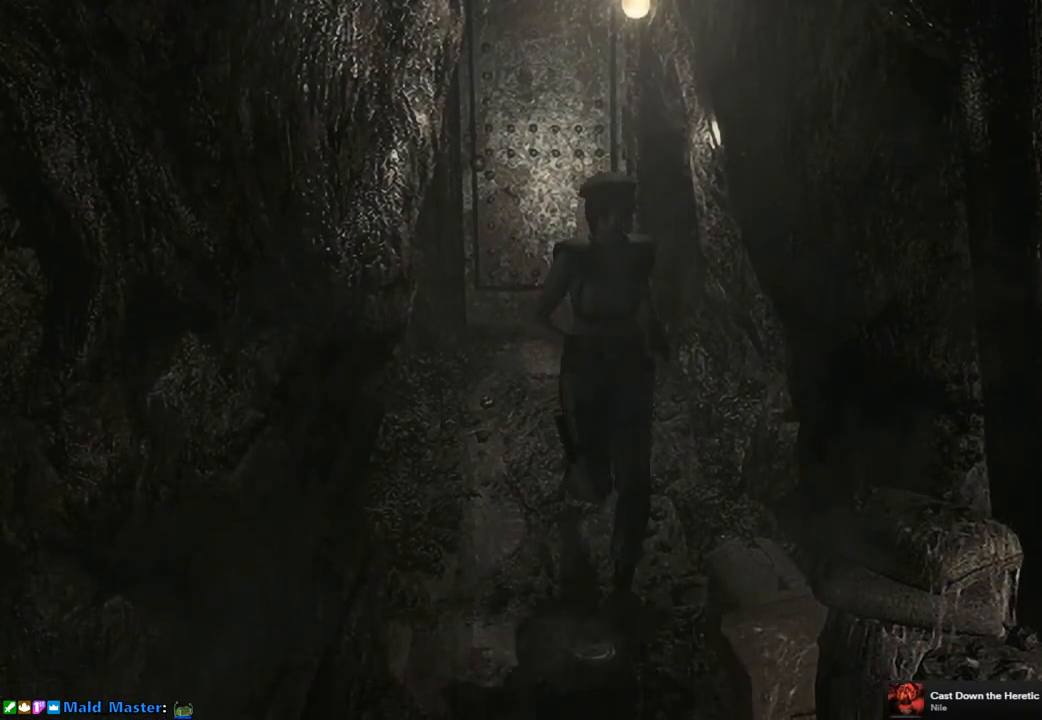
Gameplay with a controller (PlayStation layout); each line is a JSON object with the inputs held at the frame after it. "events" lists button and stick changes between this image and that frame as [ms after this image, input, new state], when the widget could be followed in between.
{"buttons": ["SQUARE", "DPAD_UP"], "left_stick": "center", "right_stick": "center", "events": []}
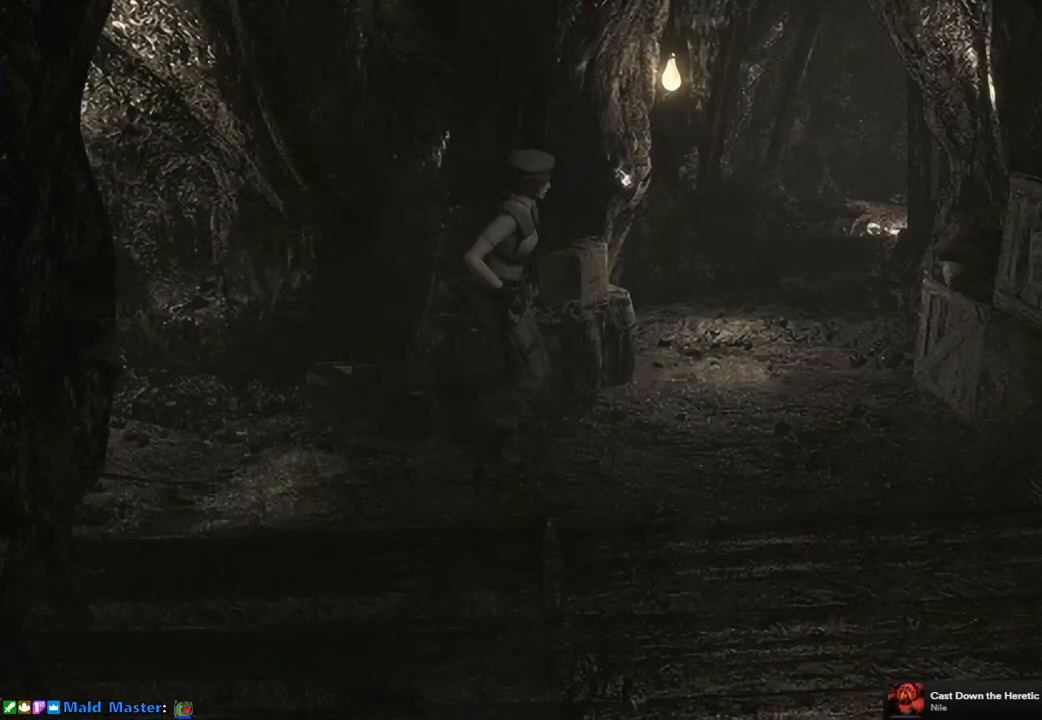
{"buttons": ["SQUARE", "DPAD_UP", "DPAD_LEFT"], "left_stick": "center", "right_stick": "center", "events": [[217, "DPAD_LEFT", "down"]]}
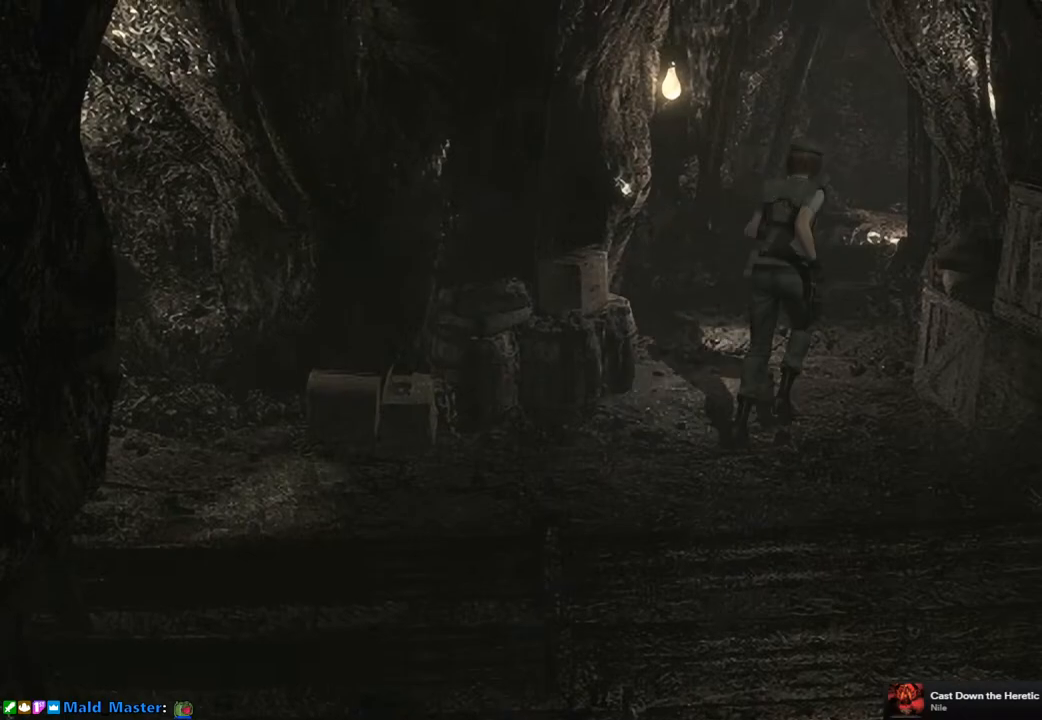
{"buttons": ["SQUARE", "DPAD_UP"], "left_stick": "center", "right_stick": "center", "events": [[83, "DPAD_LEFT", "up"]]}
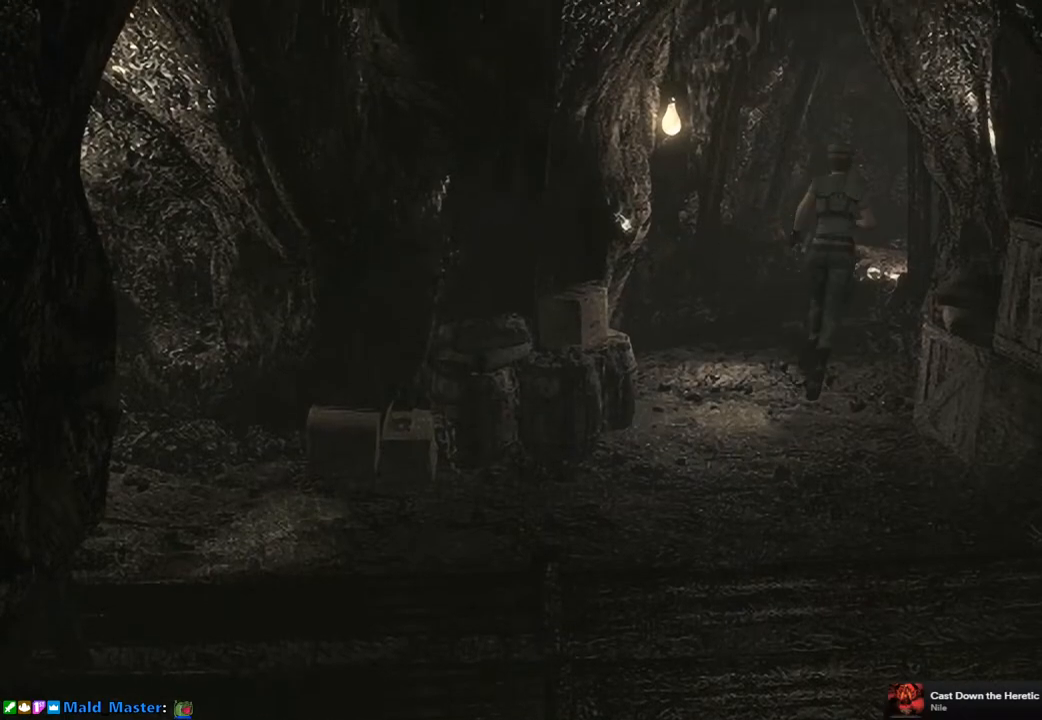
{"buttons": ["SQUARE", "DPAD_UP"], "left_stick": "center", "right_stick": "center", "events": []}
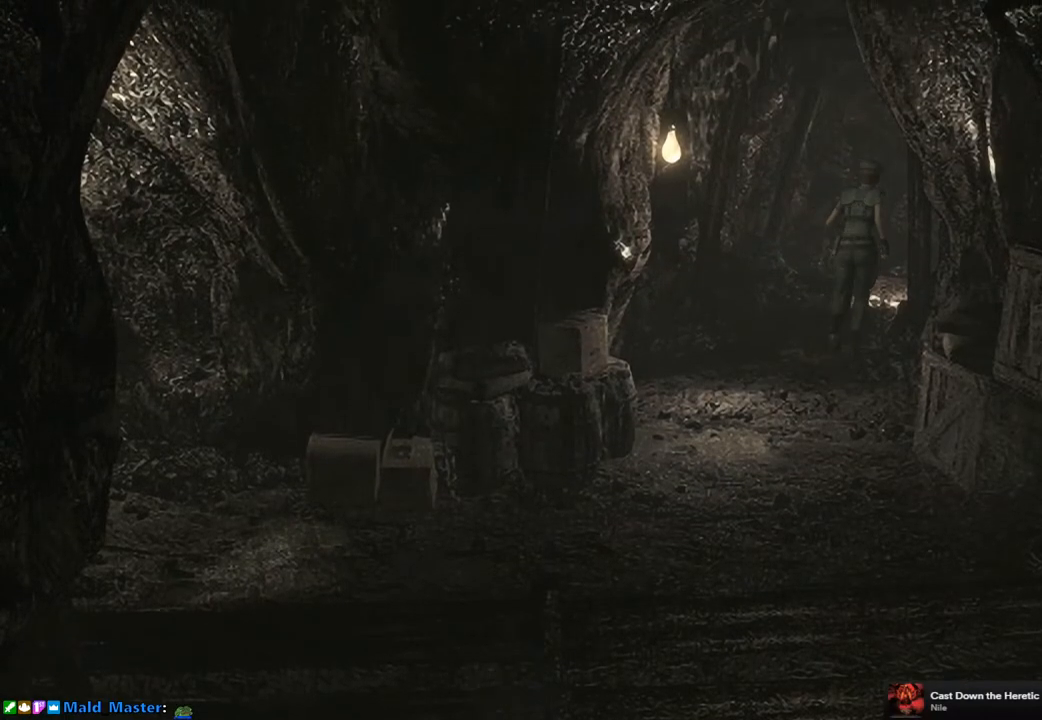
{"buttons": ["SQUARE", "DPAD_UP"], "left_stick": "center", "right_stick": "center", "events": []}
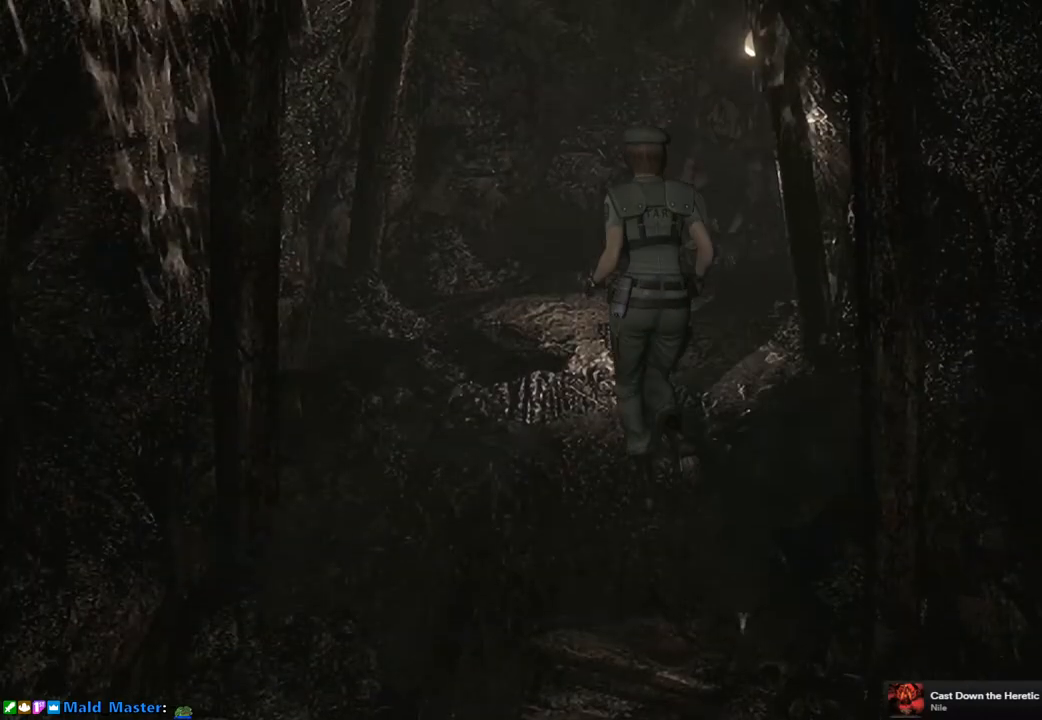
{"buttons": [], "left_stick": "center", "right_stick": "center", "events": [[283, "DPAD_UP", "up"], [350, "SQUARE", "up"]]}
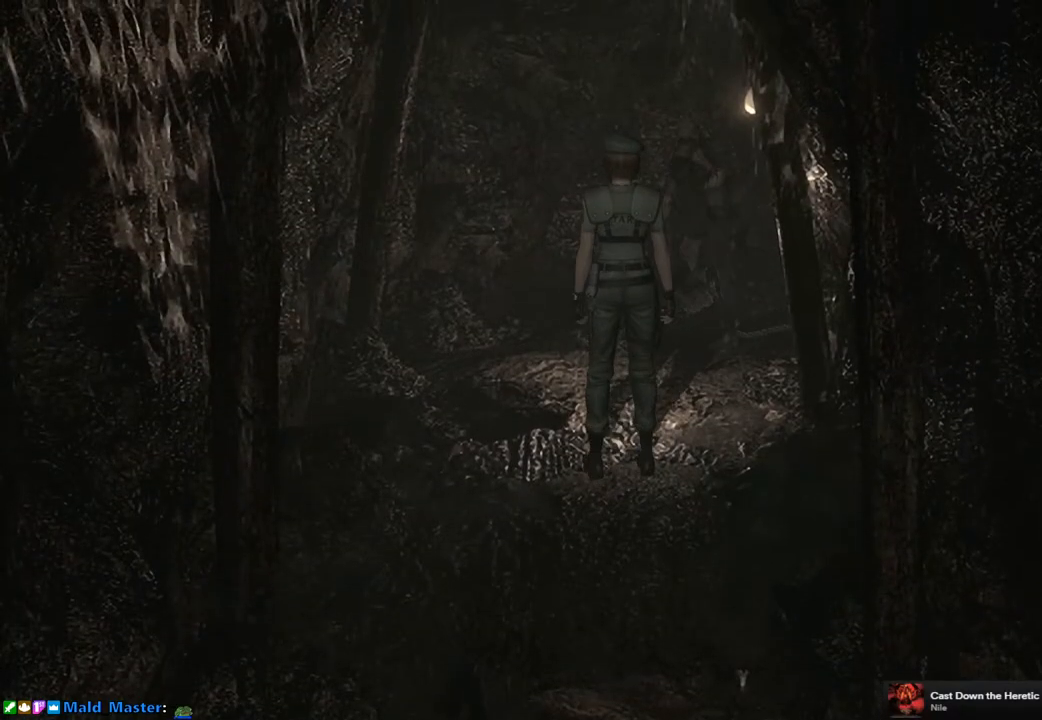
{"buttons": [], "left_stick": "down", "right_stick": "center", "events": [[33, "left_stick", "up"], [283, "left_stick", "right"], [400, "left_stick", "down"]]}
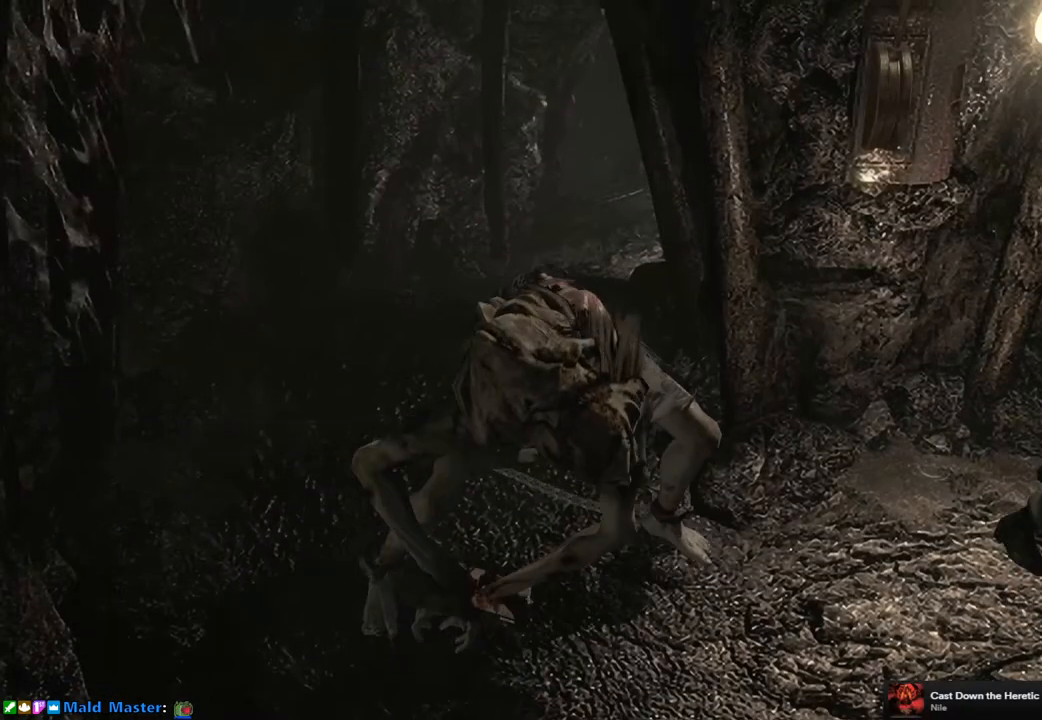
{"buttons": [], "left_stick": "down", "right_stick": "center", "events": []}
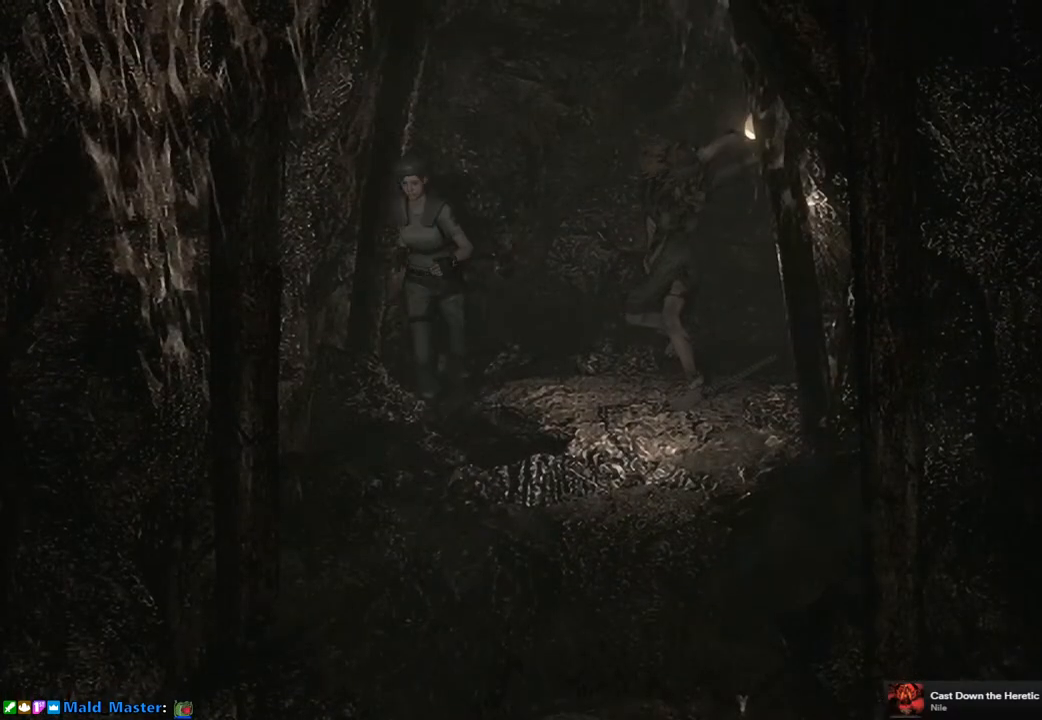
{"buttons": [], "left_stick": "up-right", "right_stick": "center", "events": [[83, "left_stick", "center"], [350, "left_stick", "up"], [500, "left_stick", "up-right"]]}
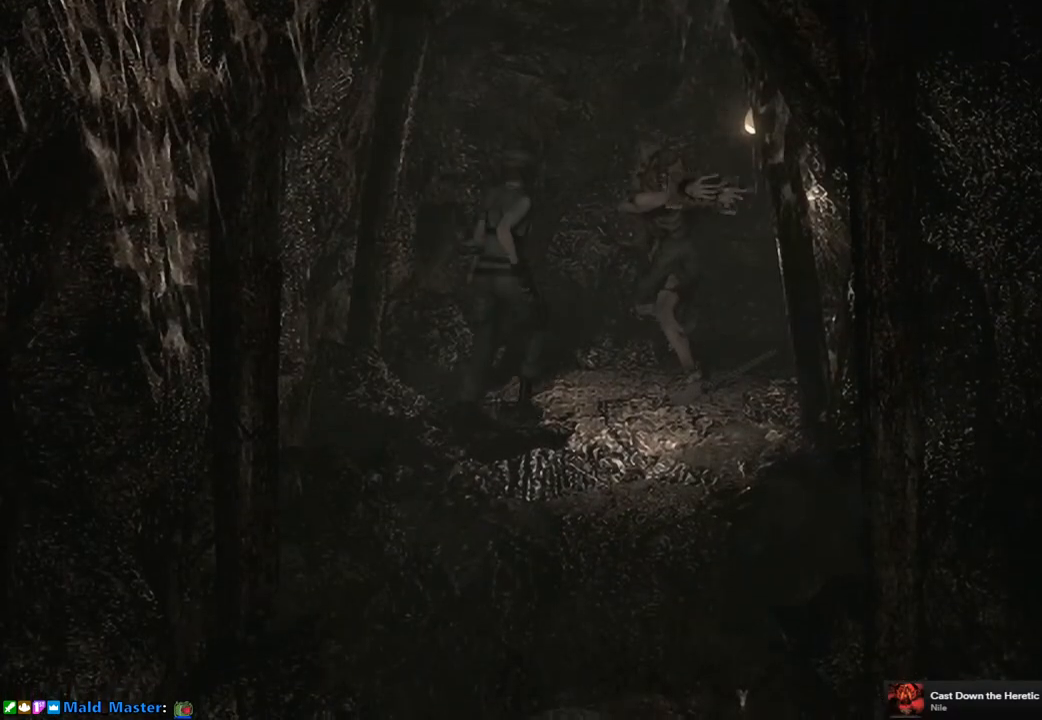
{"buttons": [], "left_stick": "up-right", "right_stick": "center", "events": [[100, "left_stick", "right"], [367, "left_stick", "up-right"]]}
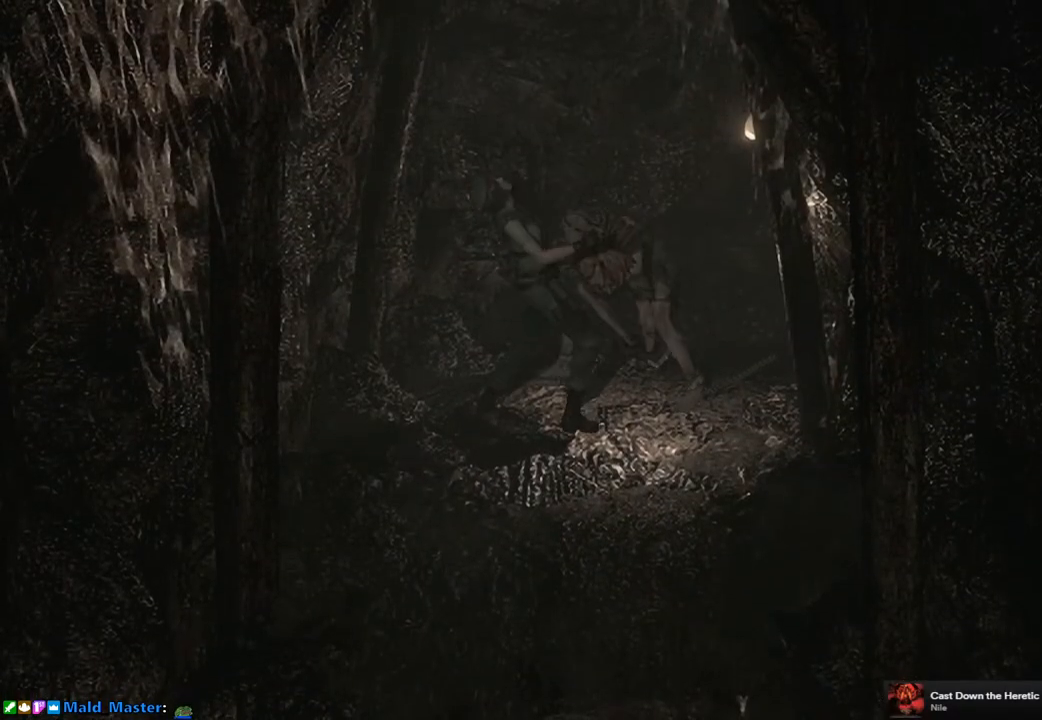
{"buttons": [], "left_stick": "right", "right_stick": "center", "events": [[100, "left_stick", "right"]]}
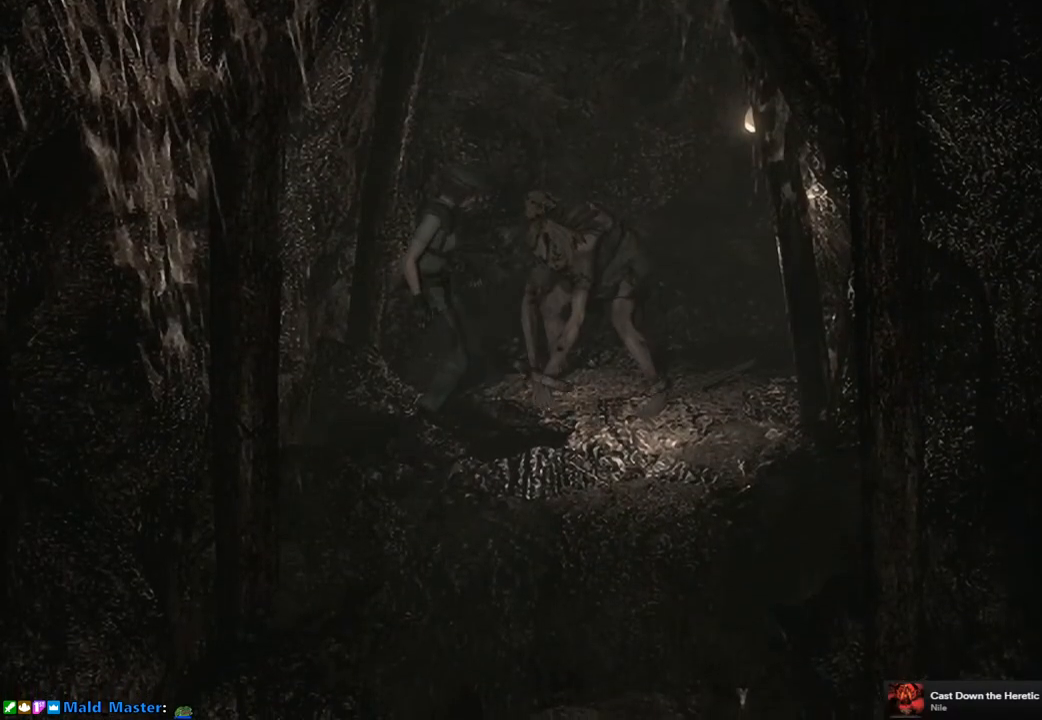
{"buttons": [], "left_stick": "up-right", "right_stick": "center", "events": [[333, "left_stick", "up-right"]]}
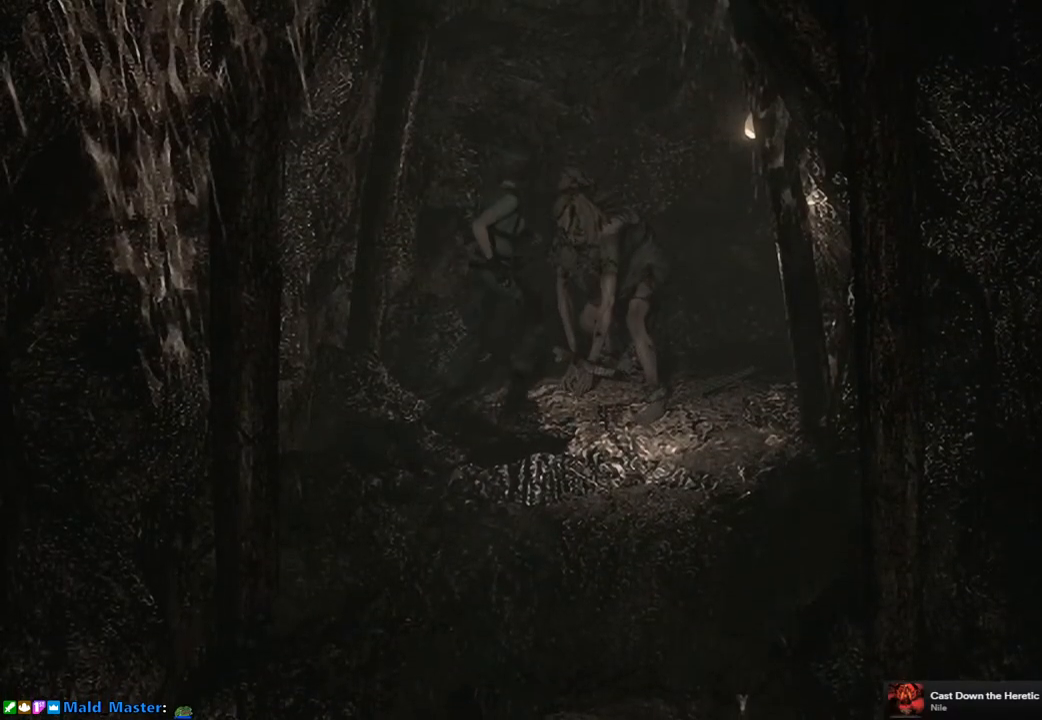
{"buttons": [], "left_stick": "up-right", "right_stick": "center", "events": []}
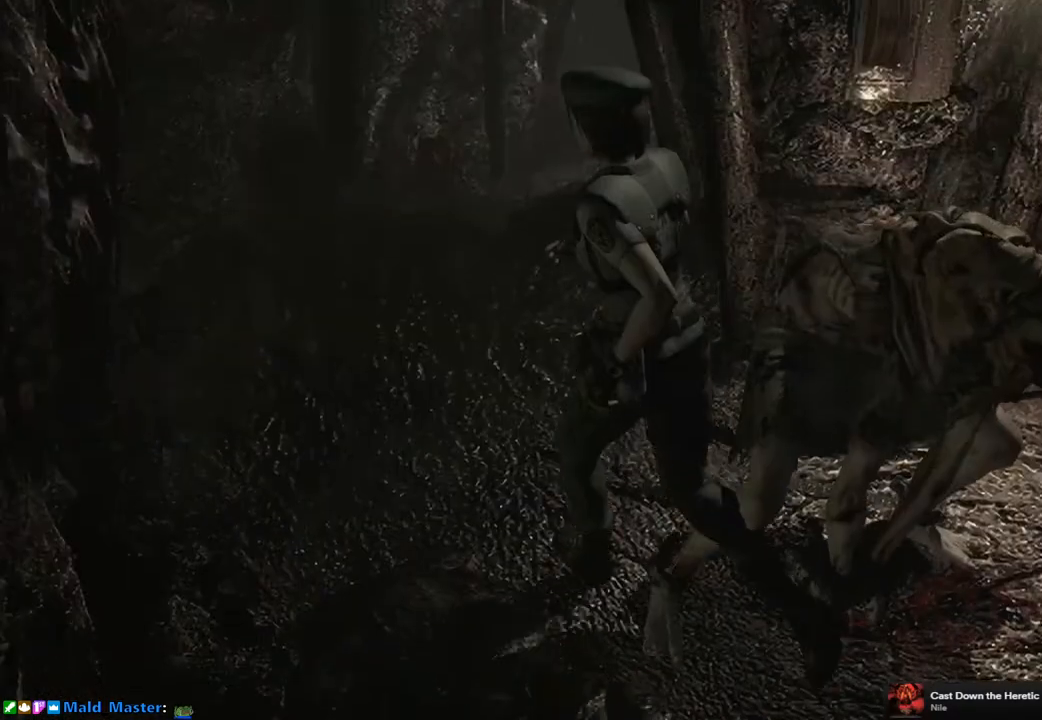
{"buttons": [], "left_stick": "up", "right_stick": "center", "events": [[433, "left_stick", "up"]]}
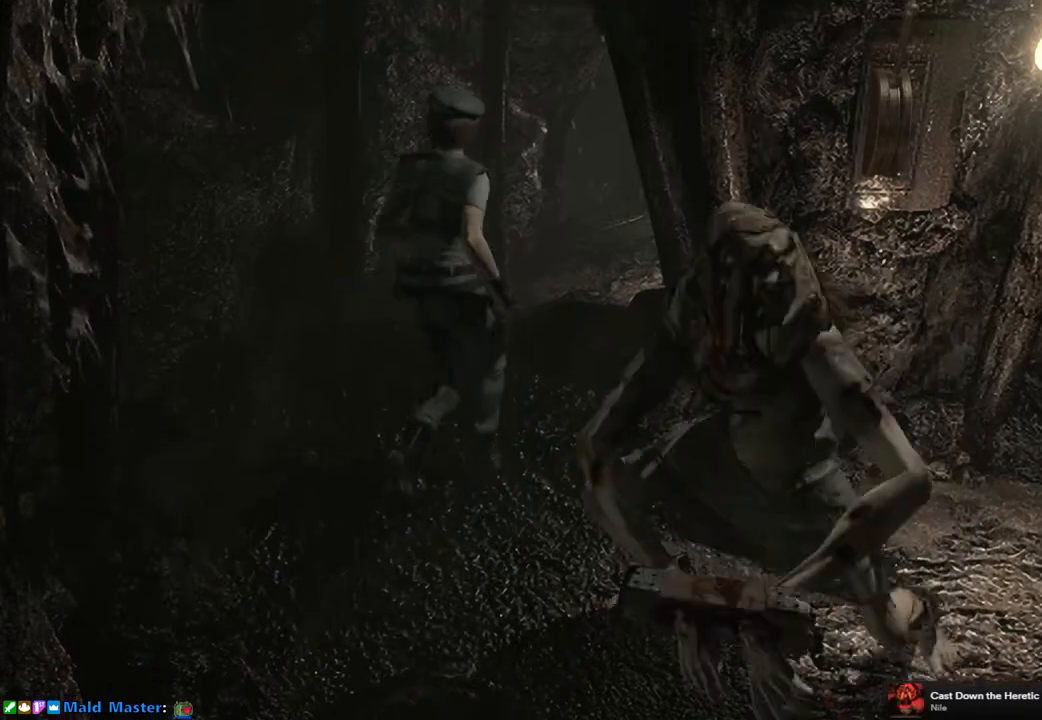
{"buttons": [], "left_stick": "up", "right_stick": "center", "events": []}
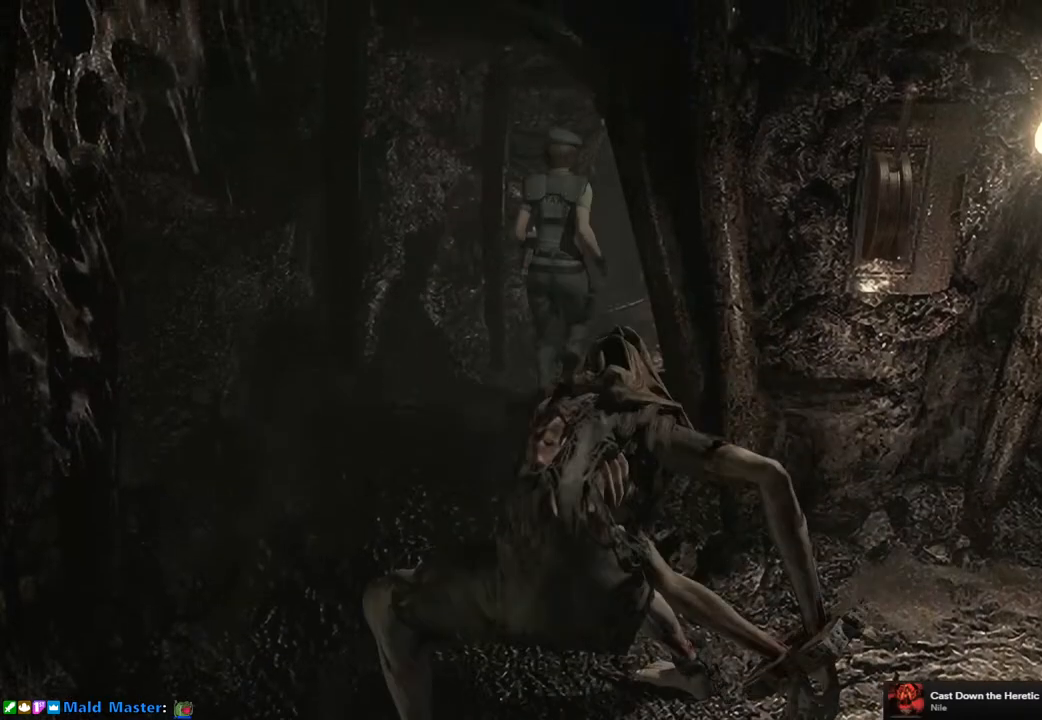
{"buttons": [], "left_stick": "up", "right_stick": "center", "events": []}
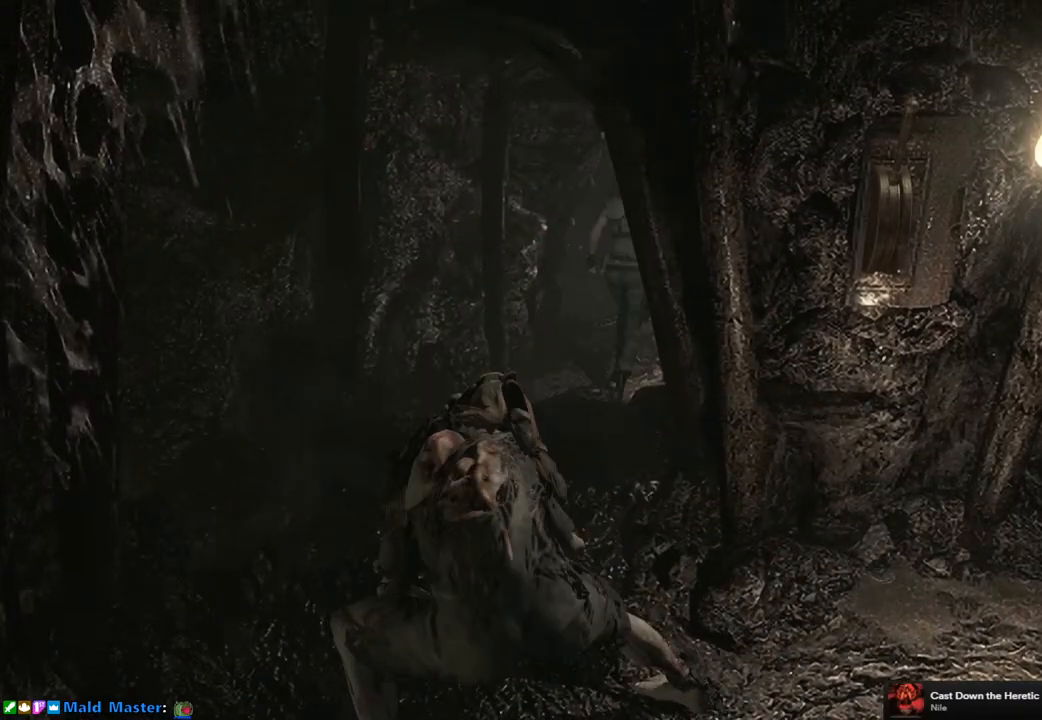
{"buttons": [], "left_stick": "up", "right_stick": "center", "events": []}
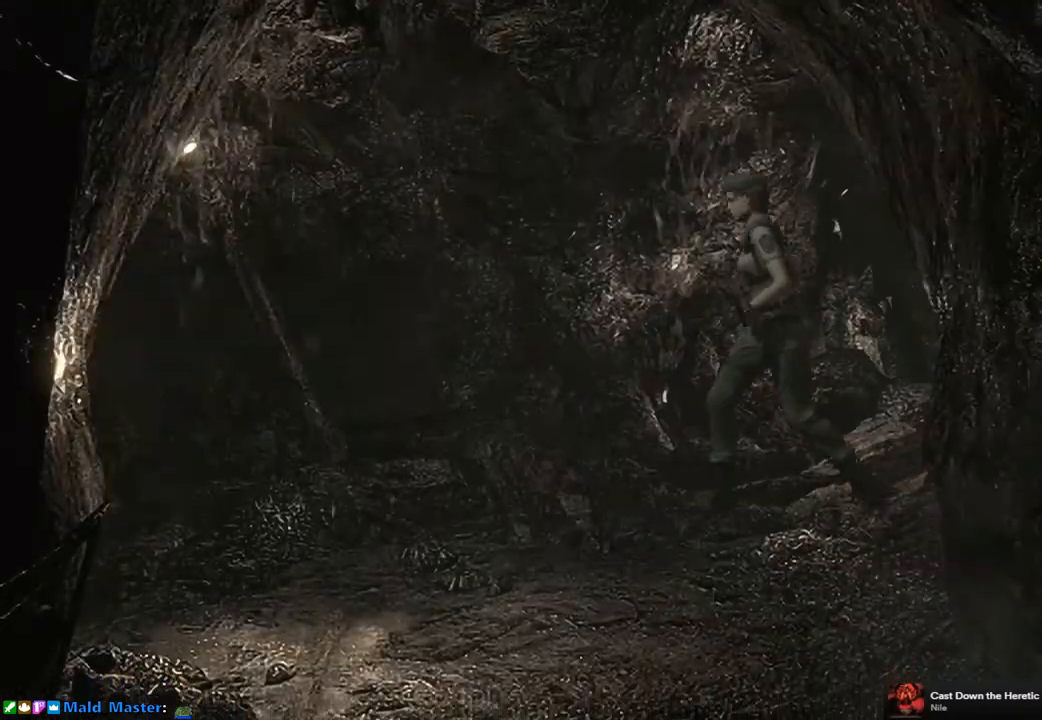
{"buttons": ["SQUARE", "DPAD_UP", "DPAD_LEFT"], "left_stick": "center", "right_stick": "center", "events": [[17, "left_stick", "center"], [167, "DPAD_UP", "down"], [183, "SQUARE", "down"], [350, "DPAD_LEFT", "down"]]}
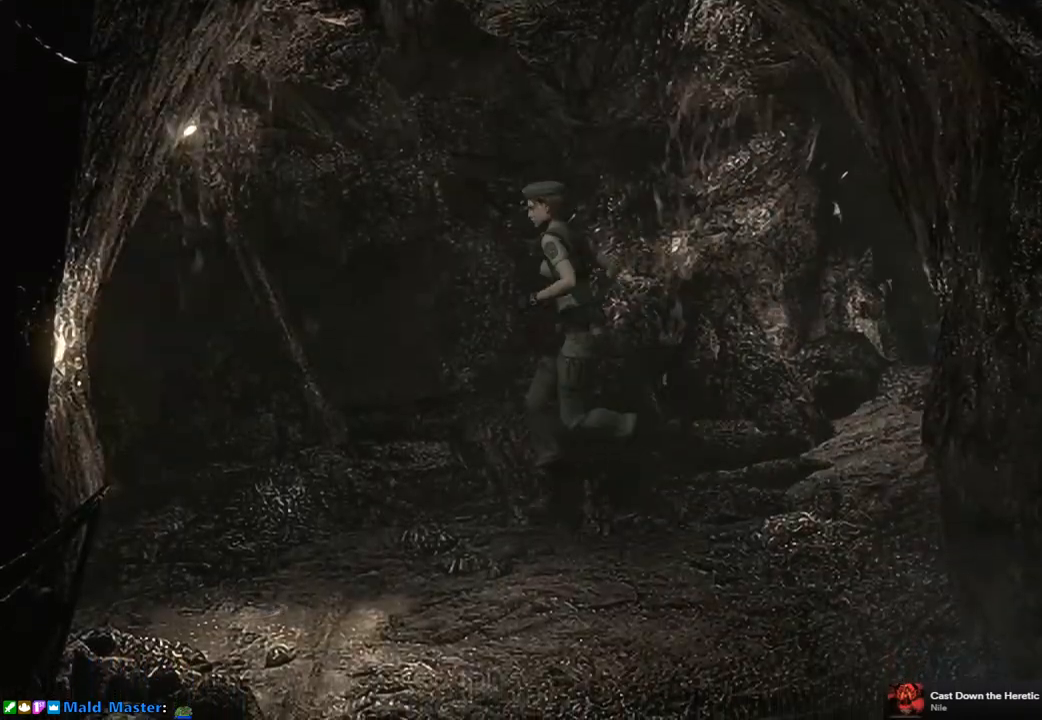
{"buttons": ["SQUARE", "DPAD_UP", "DPAD_LEFT"], "left_stick": "center", "right_stick": "center", "events": []}
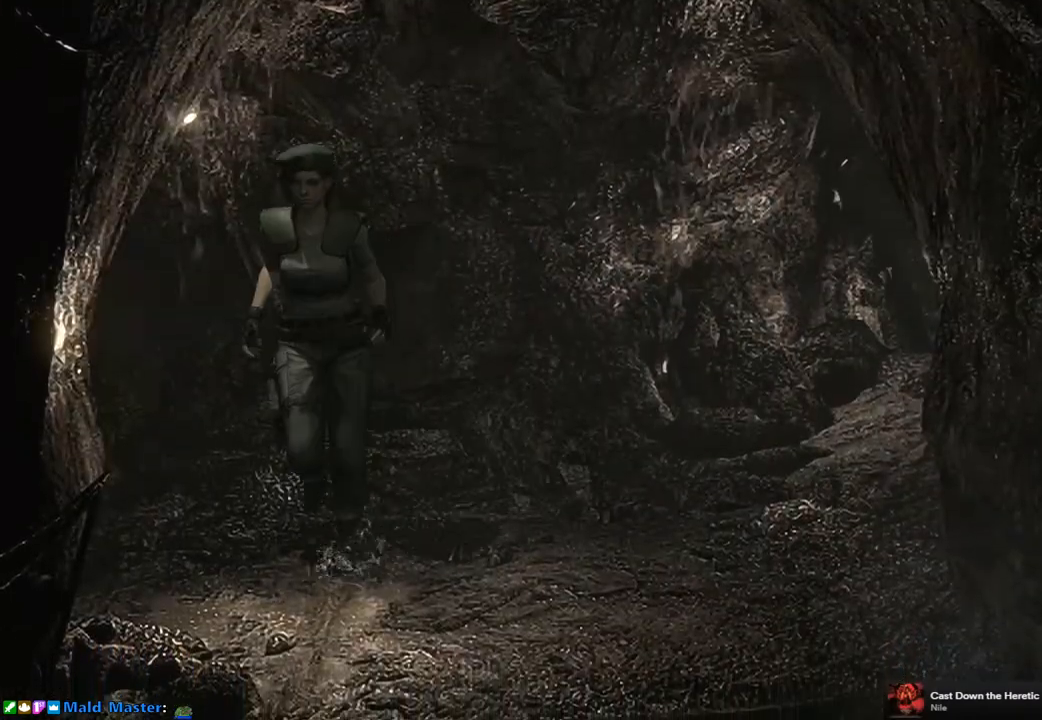
{"buttons": ["SQUARE", "DPAD_UP"], "left_stick": "center", "right_stick": "center", "events": [[150, "DPAD_LEFT", "up"], [333, "DPAD_RIGHT", "down"], [450, "DPAD_RIGHT", "up"]]}
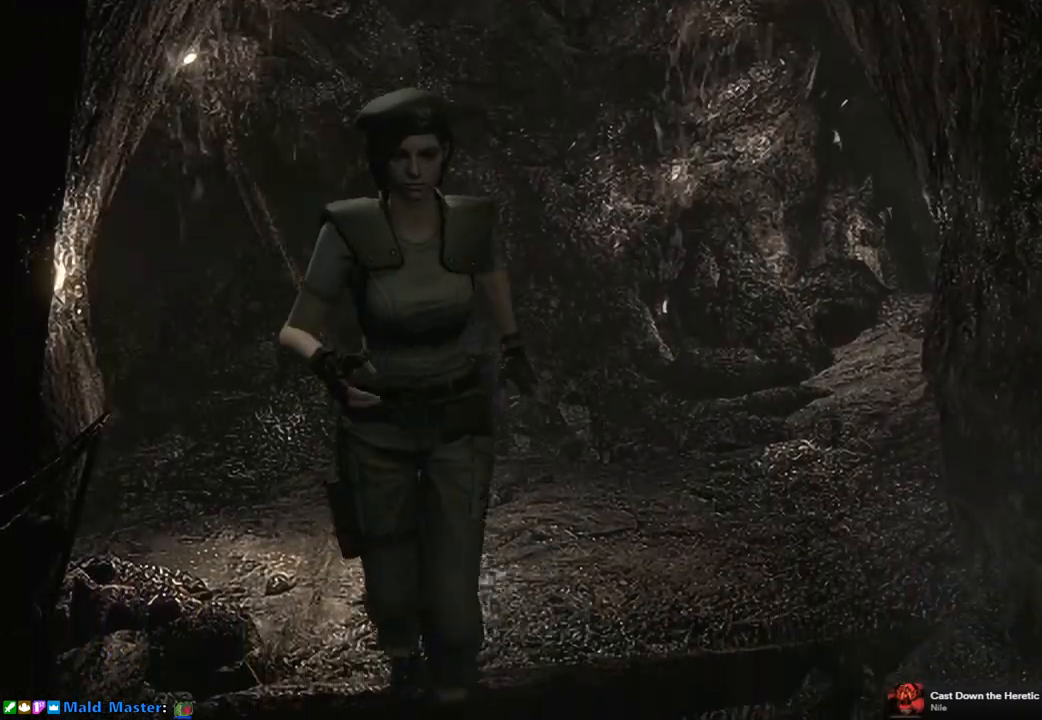
{"buttons": ["DPAD_UP"], "left_stick": "center", "right_stick": "down-right", "events": [[117, "SQUARE", "up"], [250, "right_stick", "down-right"], [333, "right_stick", "up-right"], [383, "right_stick", "up-left"], [450, "right_stick", "down-left"], [500, "right_stick", "down-right"]]}
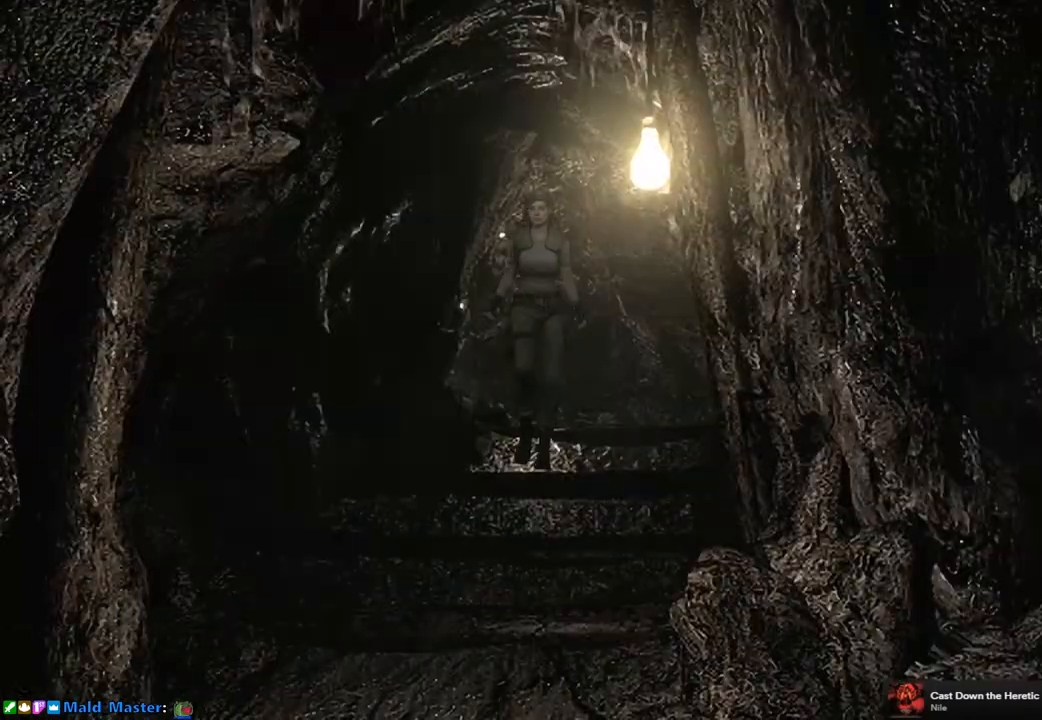
{"buttons": ["SQUARE", "DPAD_UP"], "left_stick": "center", "right_stick": "center", "events": [[50, "right_stick", "up-right"], [117, "right_stick", "center"], [183, "DPAD_LEFT", "down"], [233, "SQUARE", "down"], [317, "DPAD_LEFT", "up"]]}
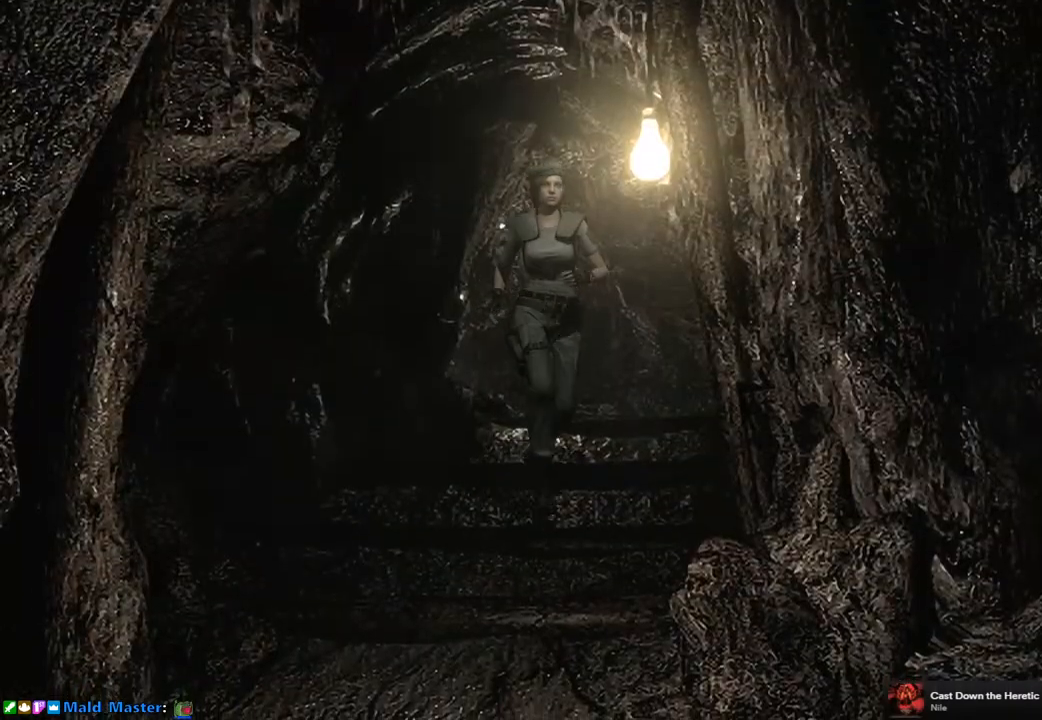
{"buttons": ["SQUARE", "DPAD_UP"], "left_stick": "center", "right_stick": "center", "events": [[67, "DPAD_RIGHT", "down"], [150, "DPAD_RIGHT", "up"]]}
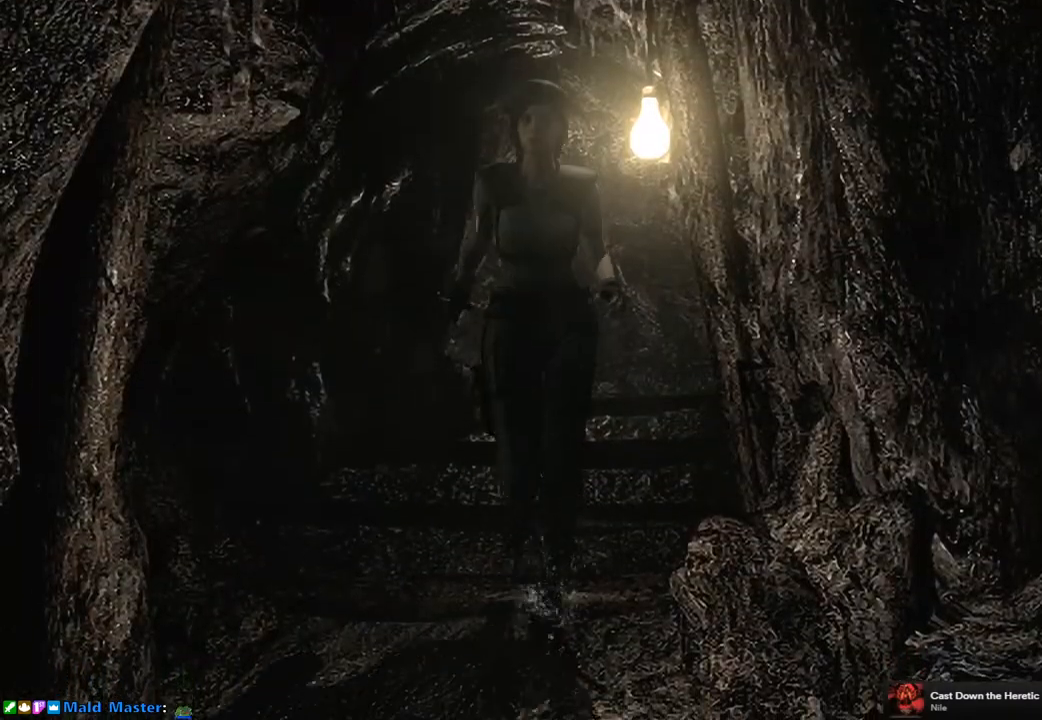
{"buttons": ["SQUARE", "DPAD_UP", "DPAD_LEFT"], "left_stick": "center", "right_stick": "center", "events": [[483, "DPAD_LEFT", "down"]]}